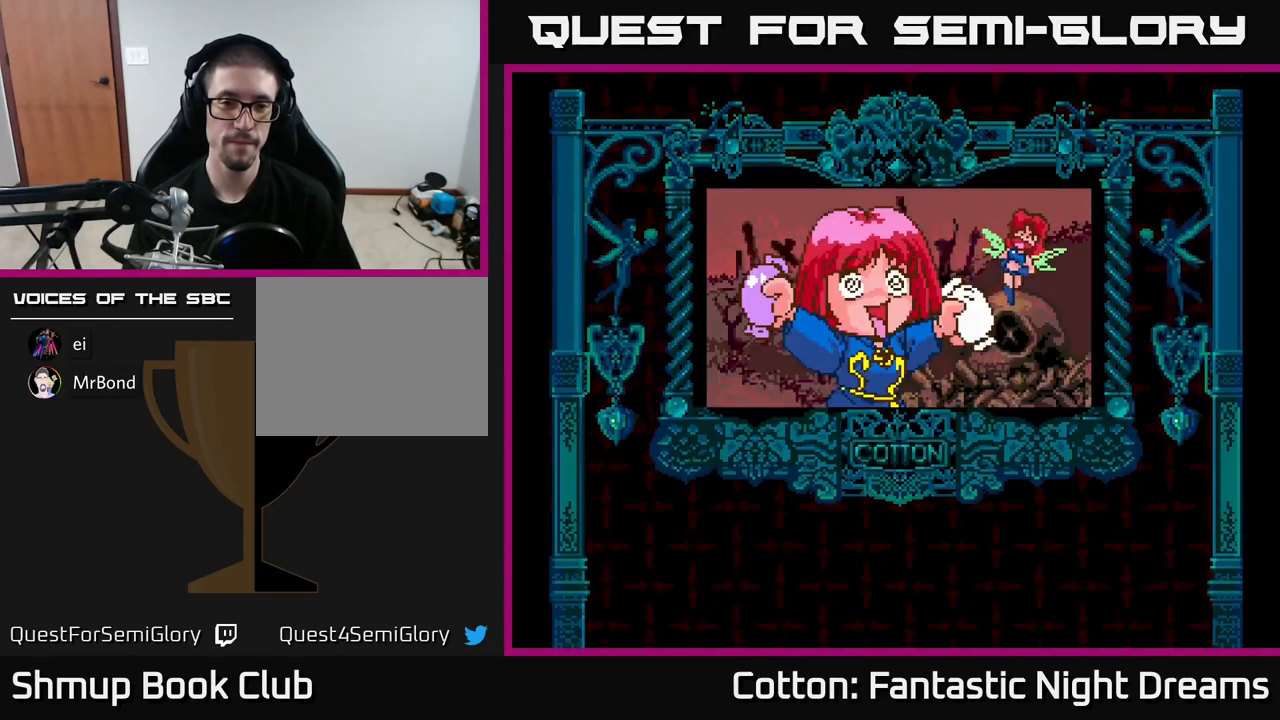
Gameplay with a controller (Xbox layout); each line is a JSON object with the inputs held at the frame after it. "events" lists button and stick changes between this image and that frame as [ms after this image, input, new state], when the widget could be followed in between. Not read: left_stick.
{"buttons": ["START"], "right_stick": "center", "events": [[400, "START", "down"]]}
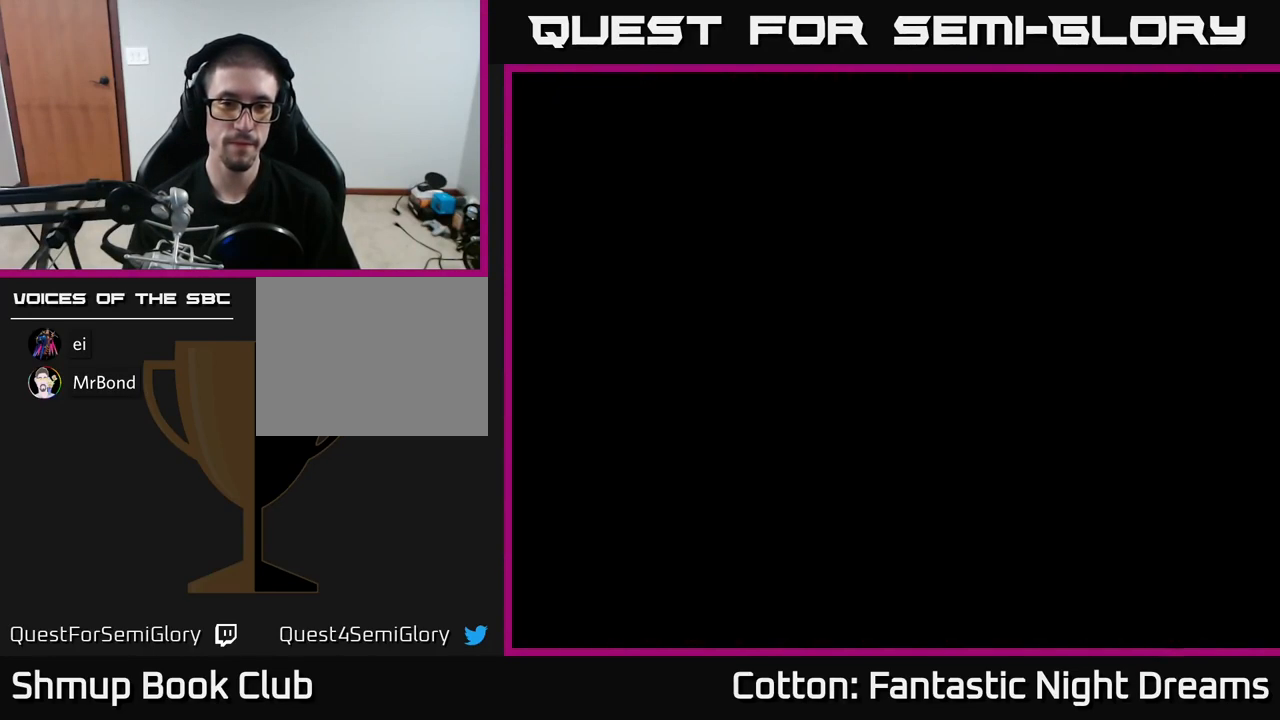
{"buttons": [], "right_stick": "center", "events": [[84, "START", "up"]]}
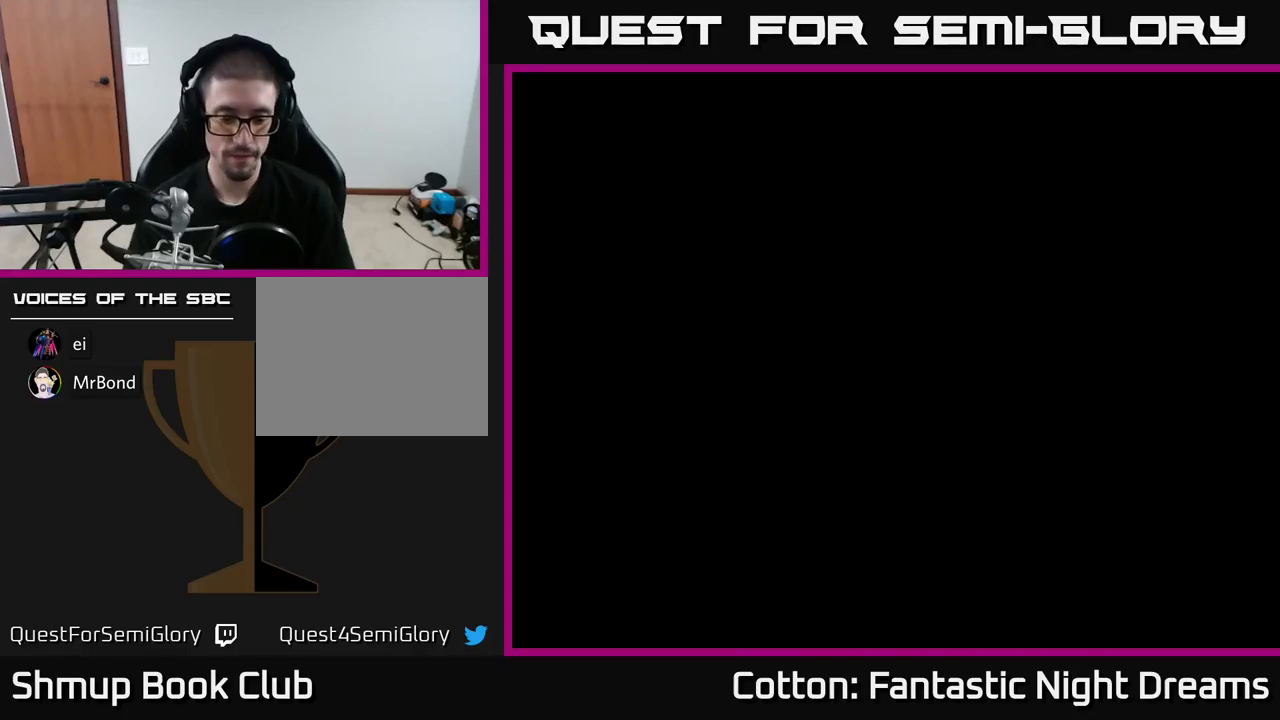
{"buttons": [], "right_stick": "center", "events": []}
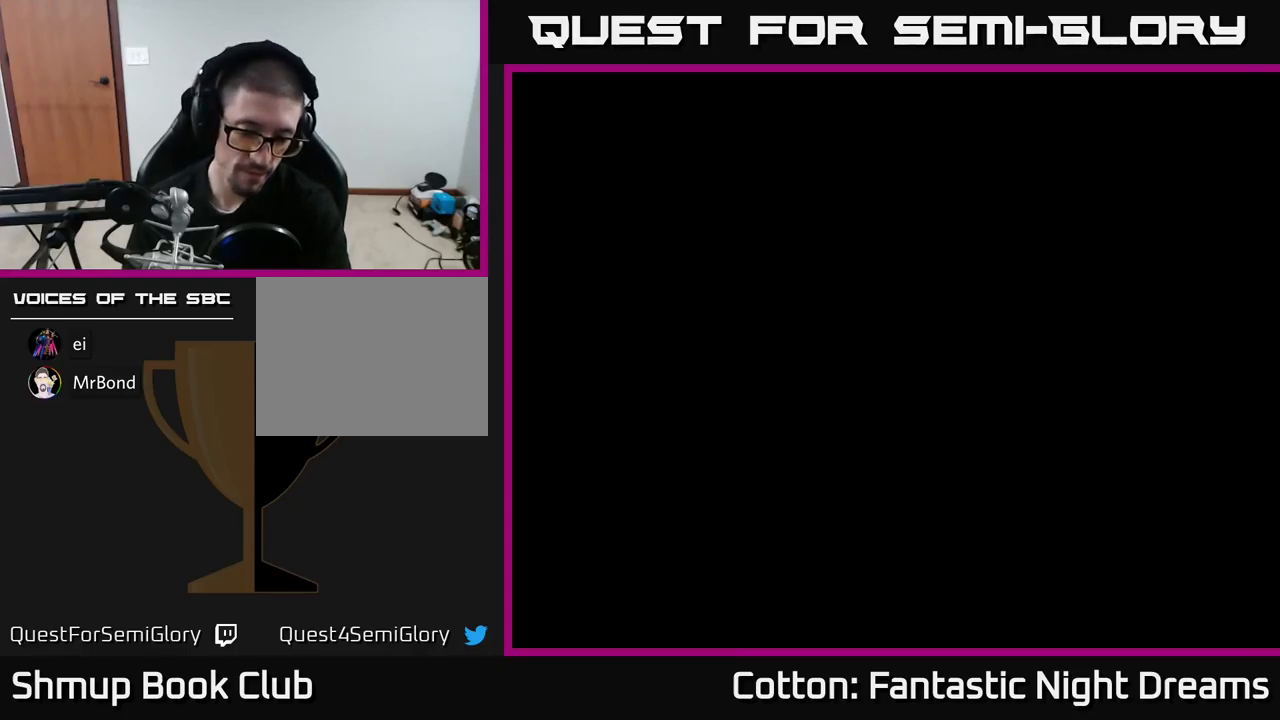
{"buttons": [], "right_stick": "center", "events": []}
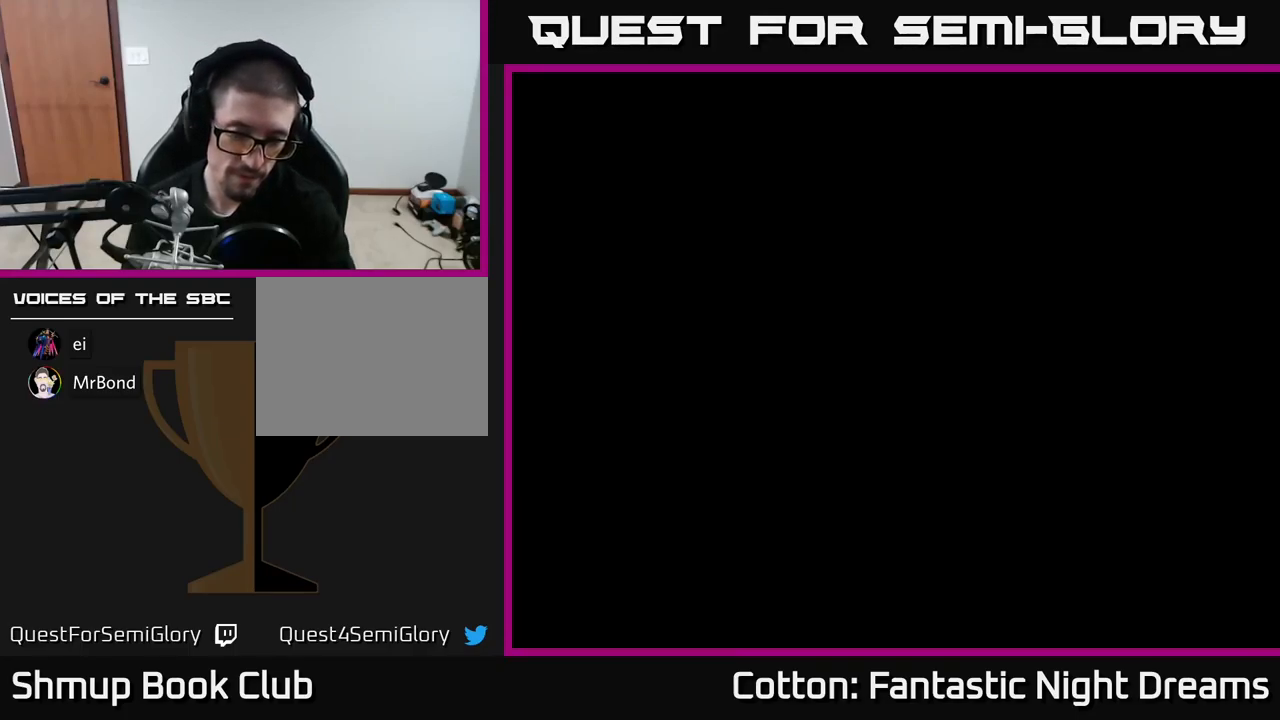
{"buttons": [], "right_stick": "center", "events": []}
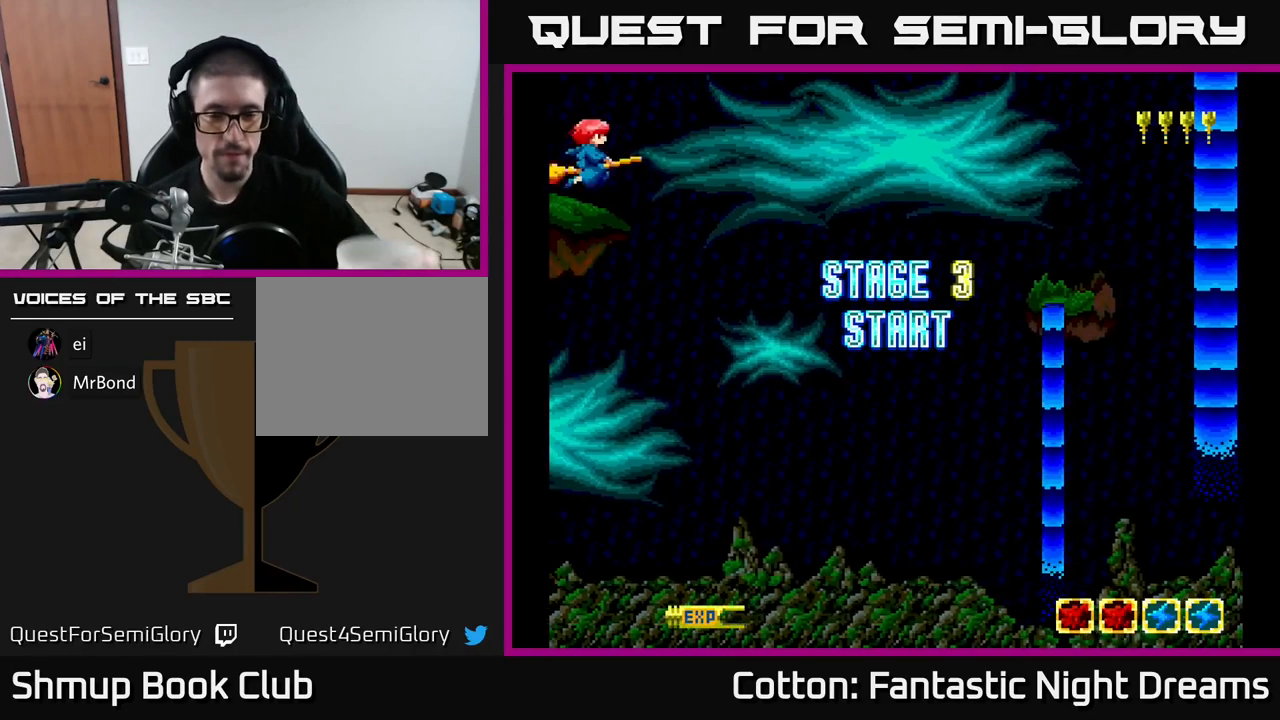
{"buttons": [], "right_stick": "center", "events": [[183, "START", "down"], [333, "START", "up"]]}
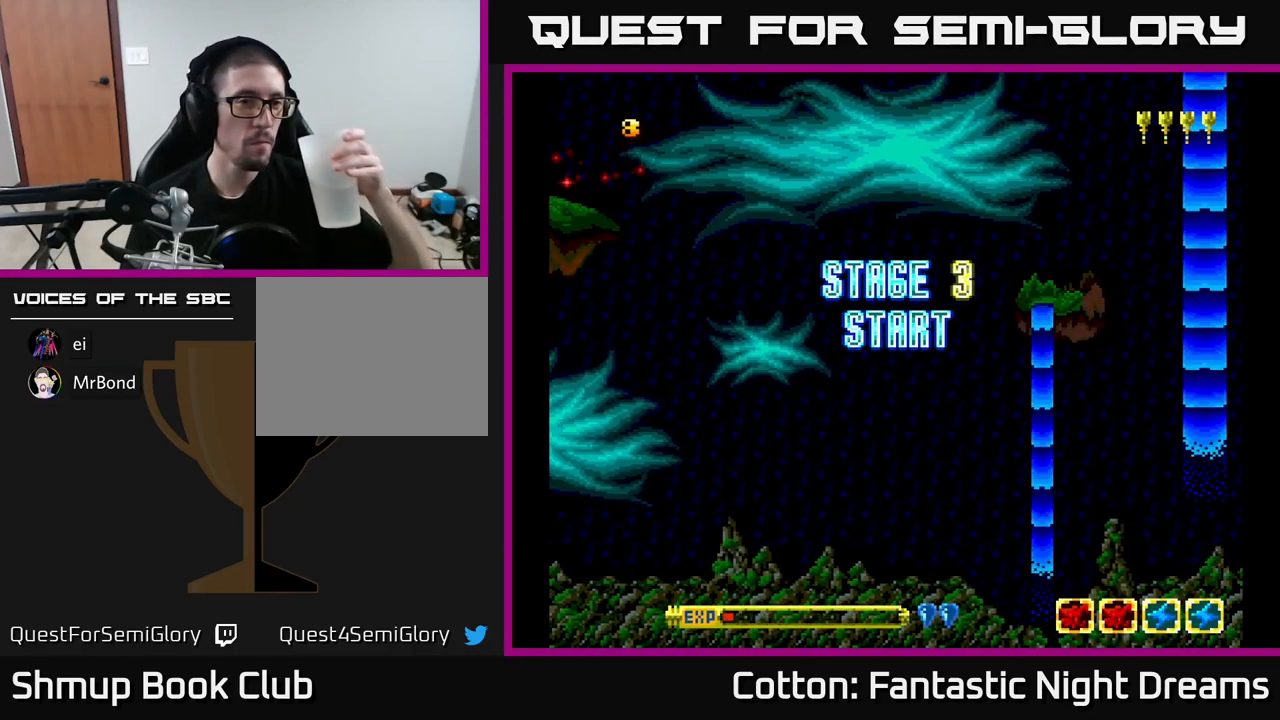
{"buttons": [], "right_stick": "center", "events": []}
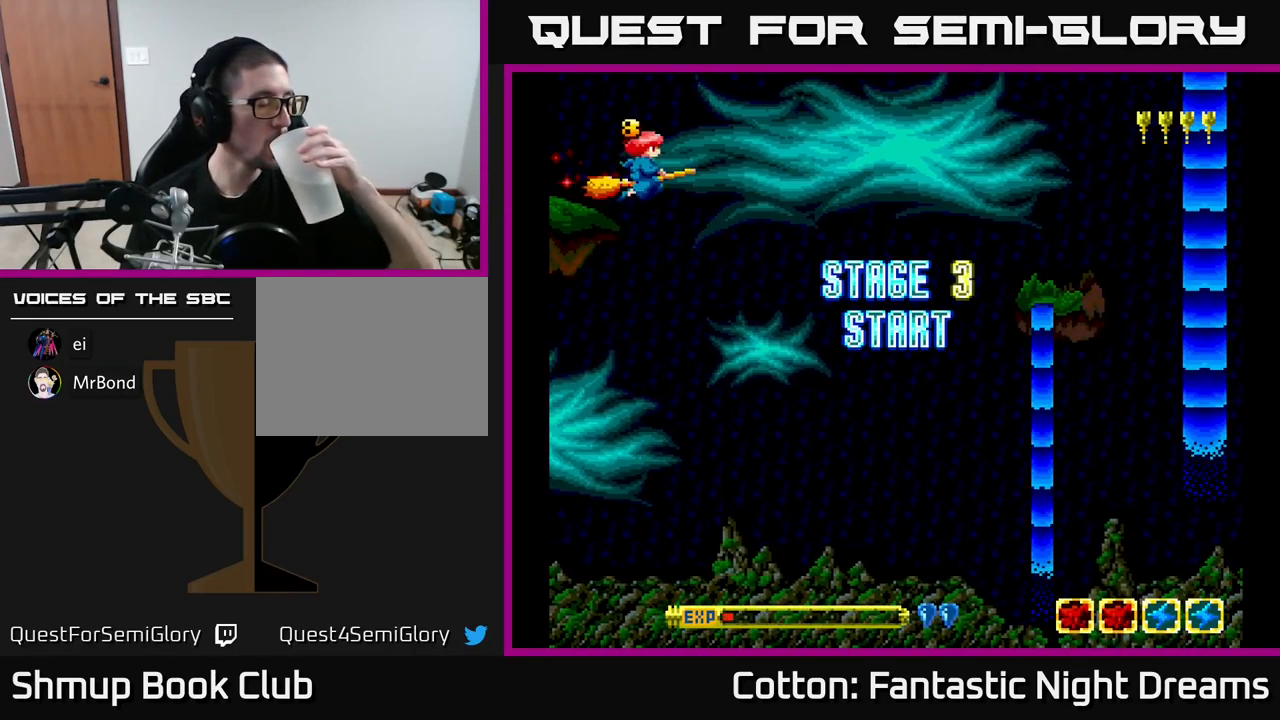
{"buttons": [], "right_stick": "center", "events": []}
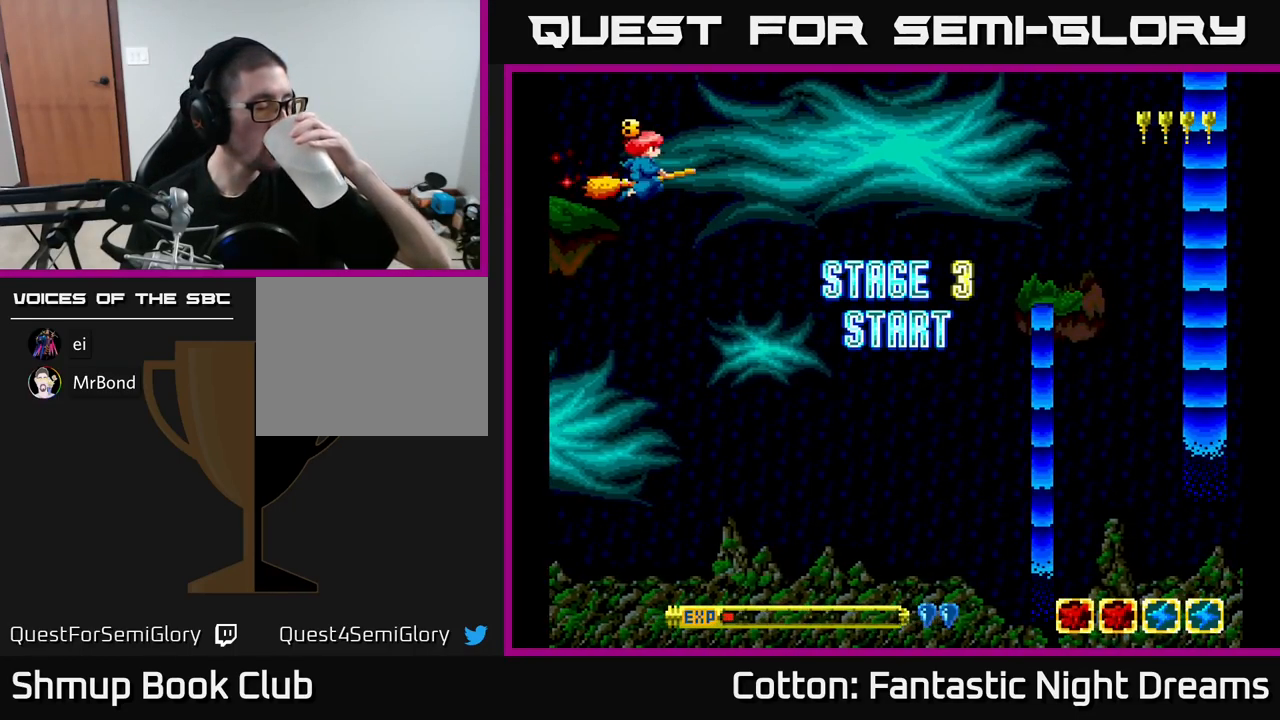
{"buttons": [], "right_stick": "center", "events": []}
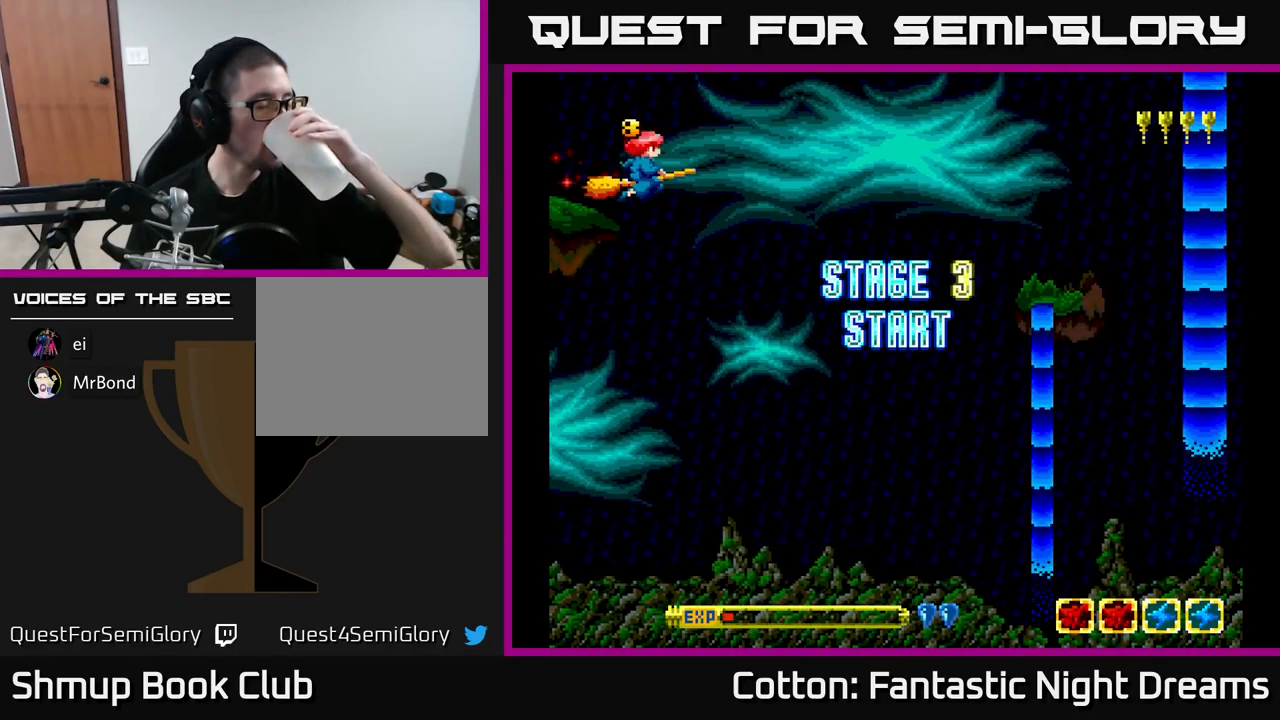
{"buttons": [], "right_stick": "center", "events": []}
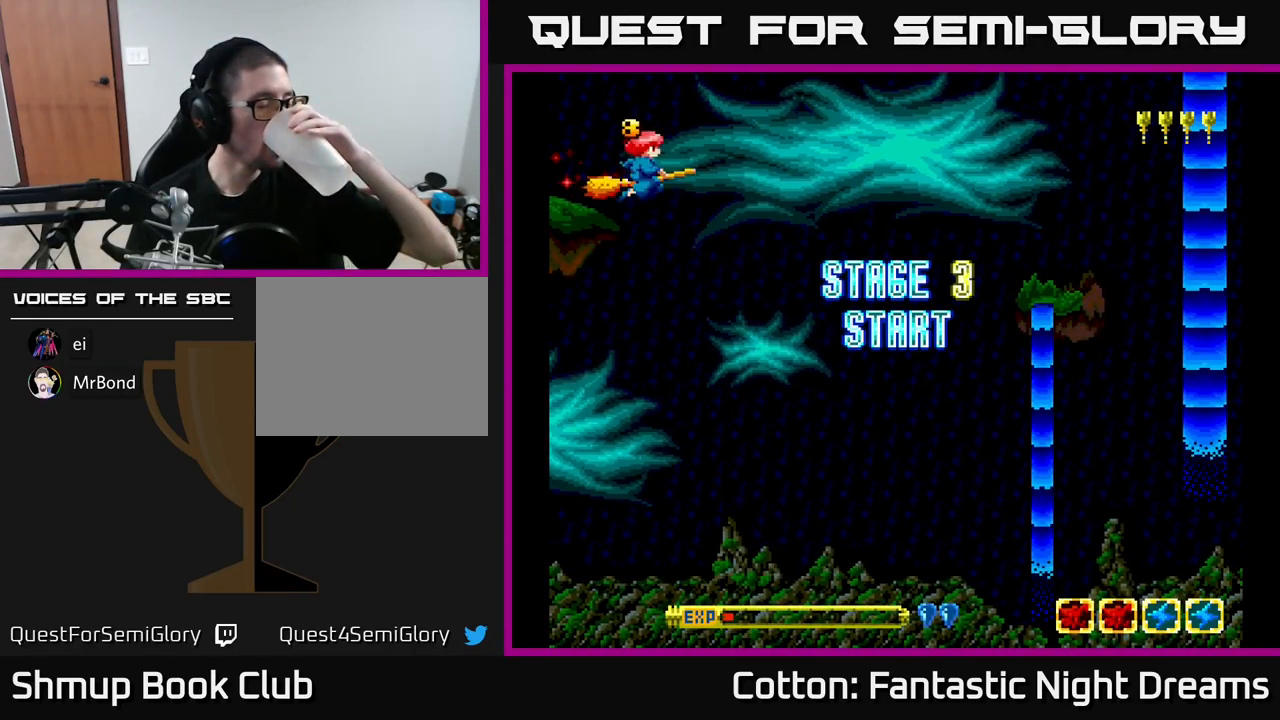
{"buttons": [], "right_stick": "center", "events": []}
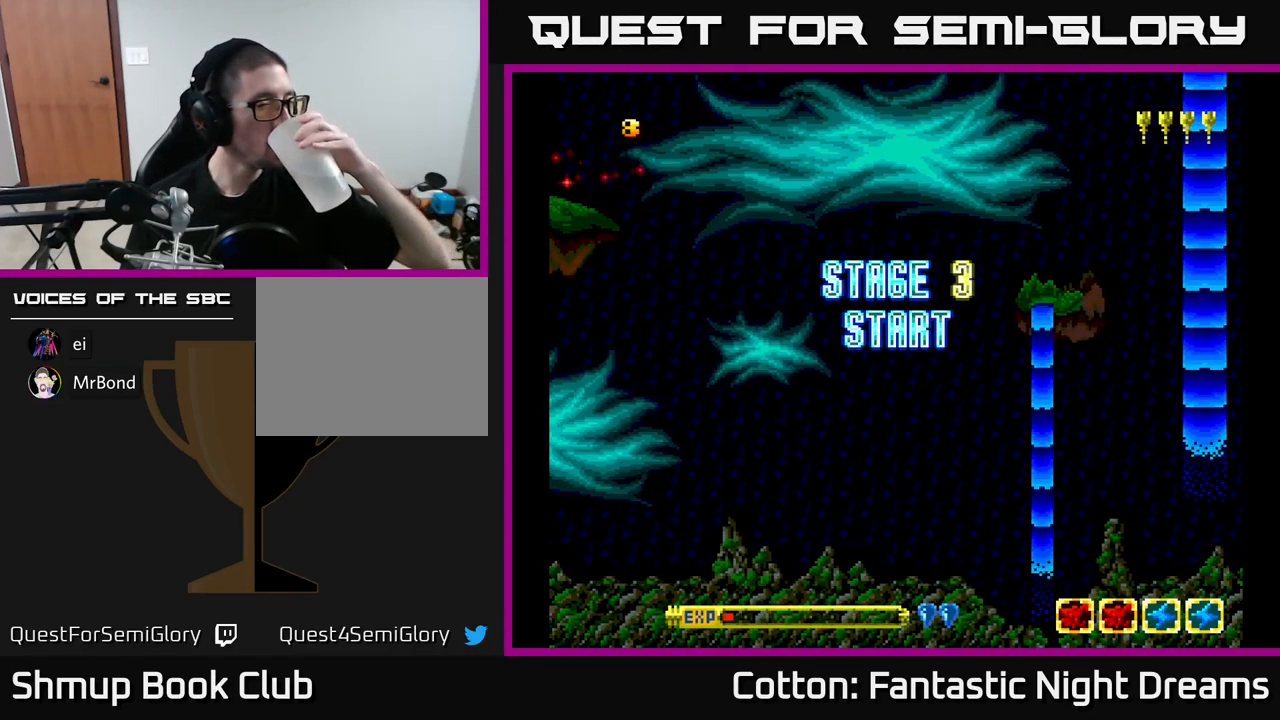
{"buttons": [], "right_stick": "center", "events": []}
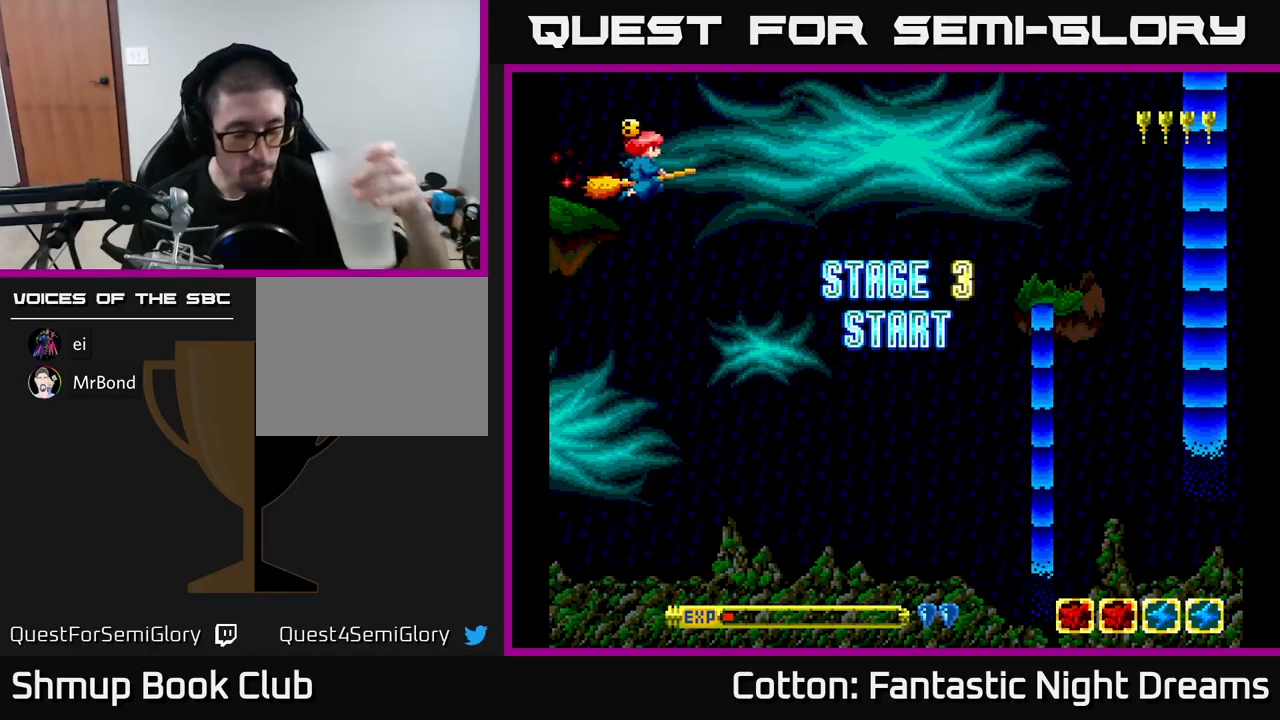
{"buttons": [], "right_stick": "center", "events": []}
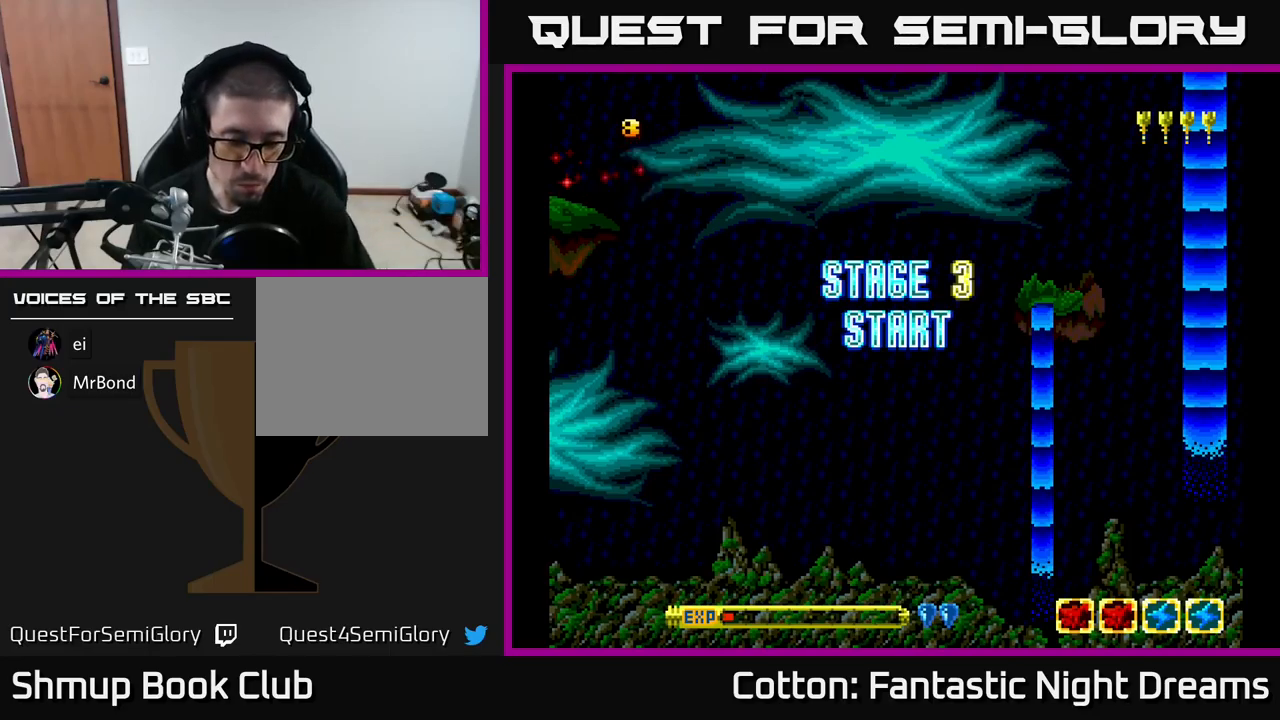
{"buttons": [], "right_stick": "center", "events": []}
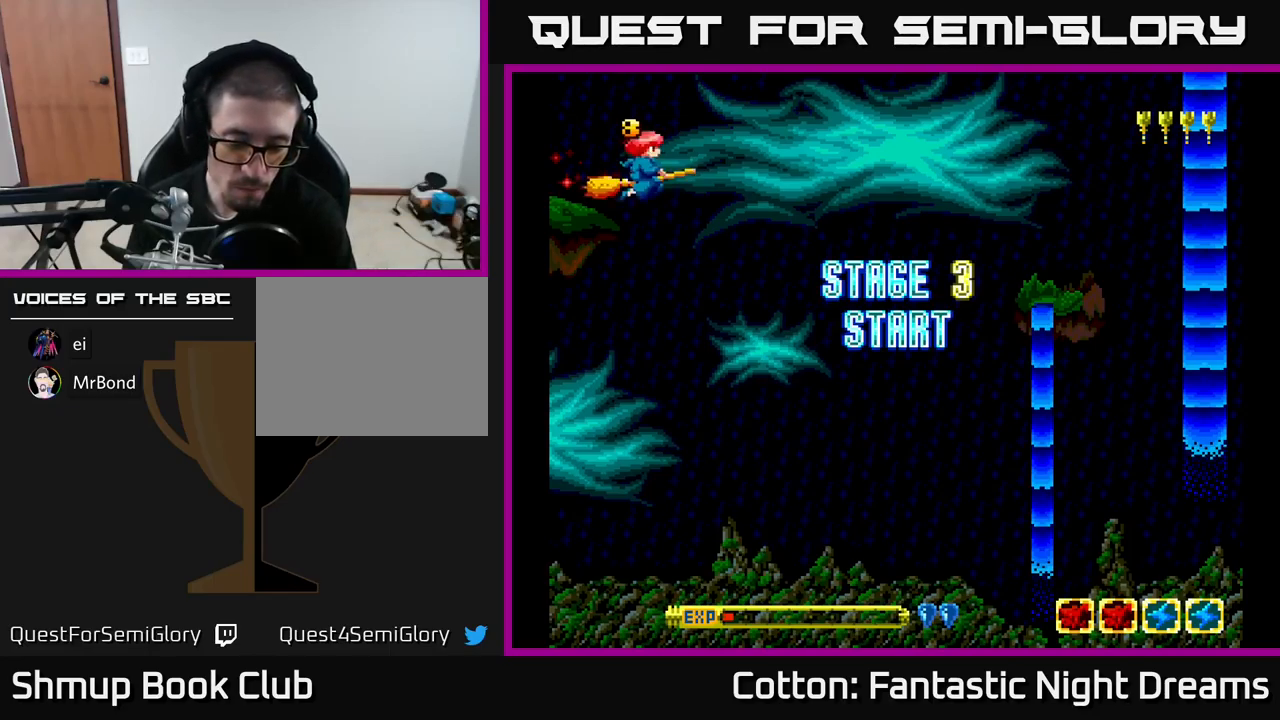
{"buttons": [], "right_stick": "center", "events": []}
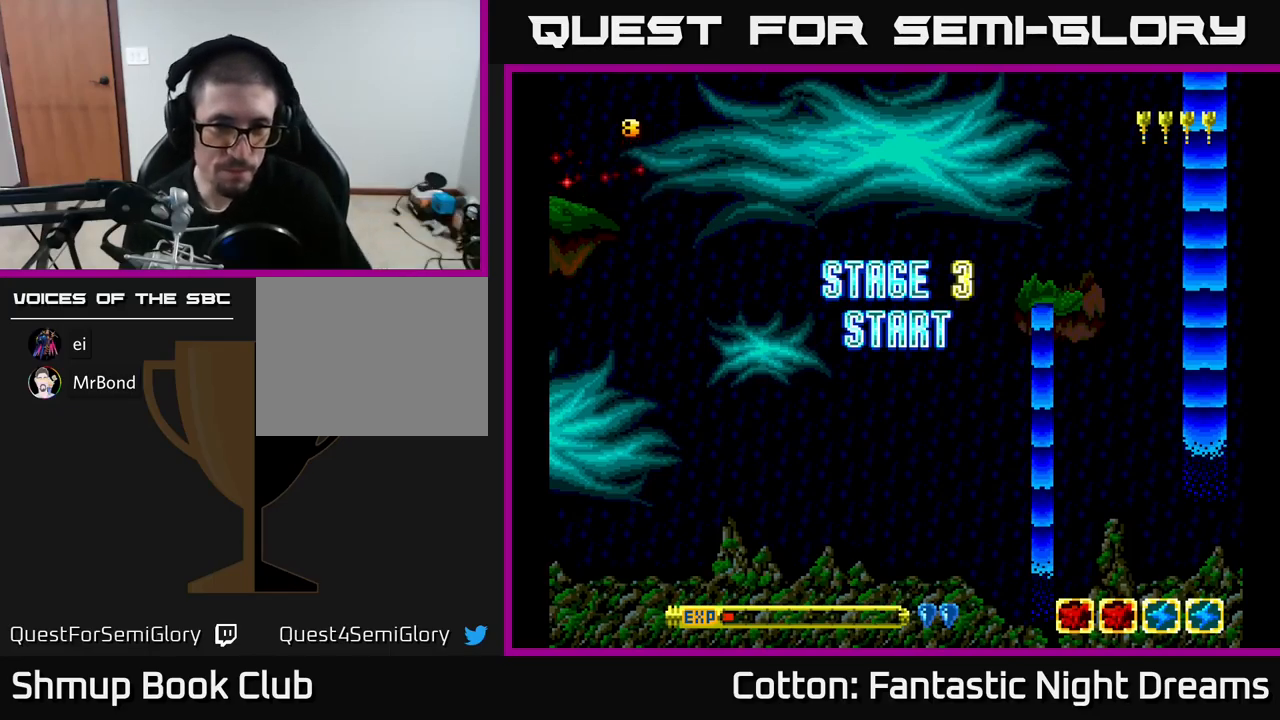
{"buttons": [], "right_stick": "center", "events": [[117, "START", "down"], [283, "START", "up"]]}
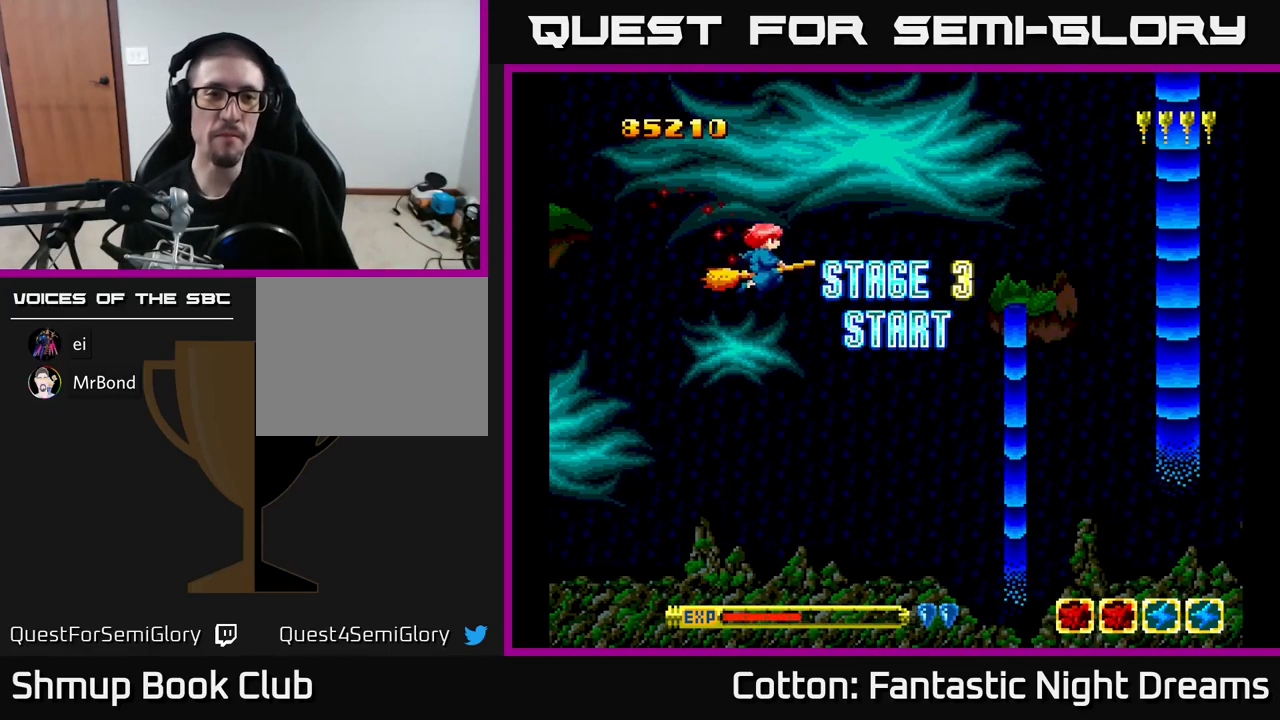
{"buttons": [], "right_stick": "center", "events": []}
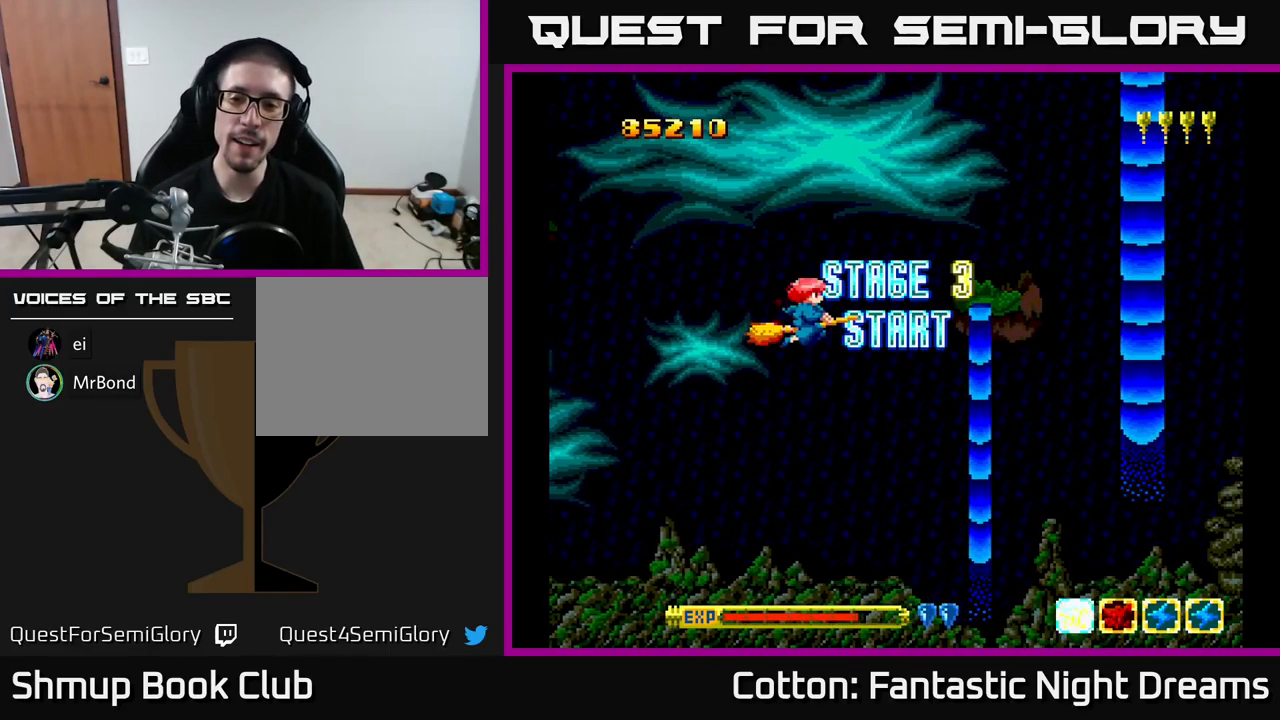
{"buttons": [], "right_stick": "center", "events": []}
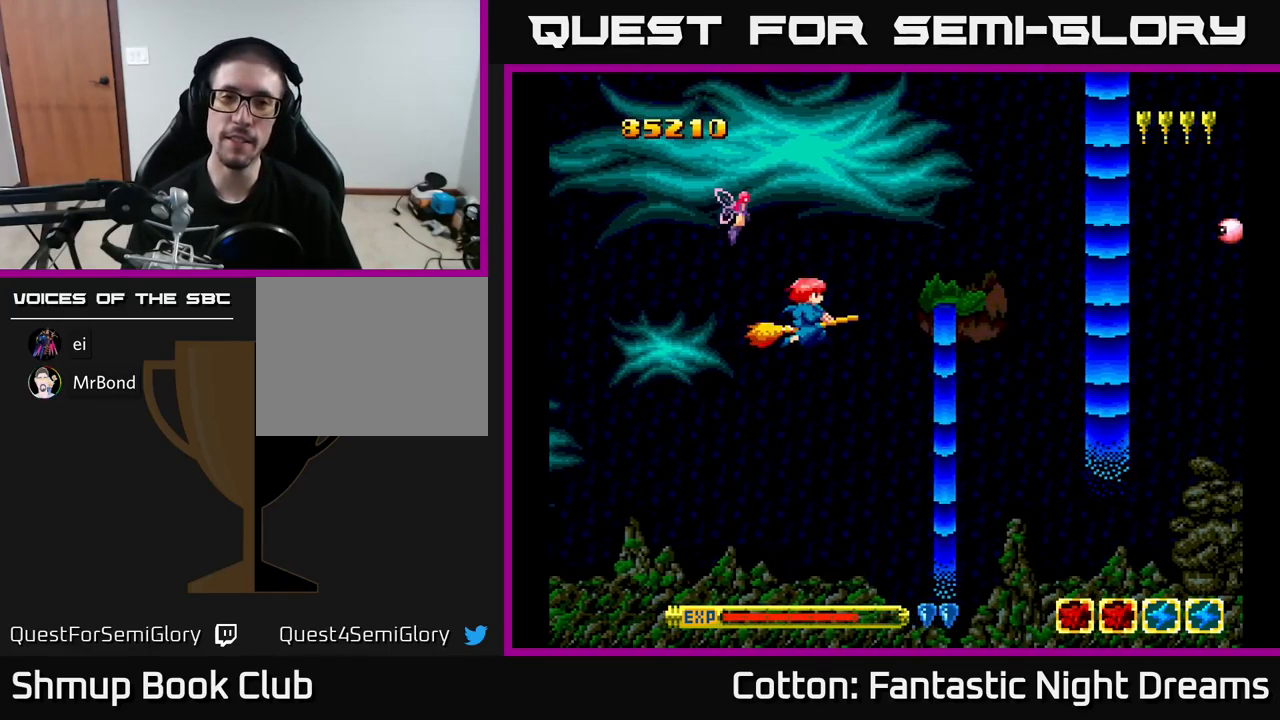
{"buttons": ["Y", "DPAD_UP"], "right_stick": "center", "events": [[233, "Y", "down"], [250, "DPAD_RIGHT", "down"], [350, "DPAD_UP", "down"], [400, "DPAD_RIGHT", "up"]]}
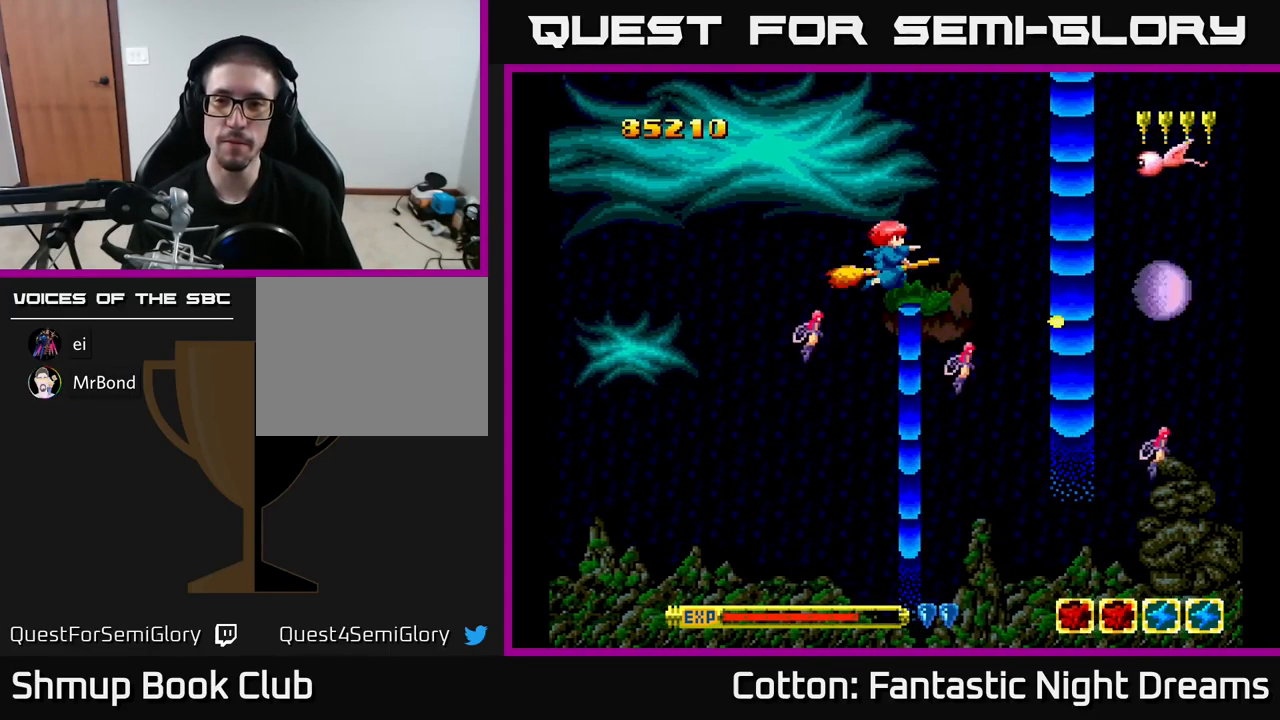
{"buttons": ["Y", "DPAD_DOWN"], "right_stick": "center", "events": [[367, "DPAD_UP", "up"], [433, "DPAD_DOWN", "down"]]}
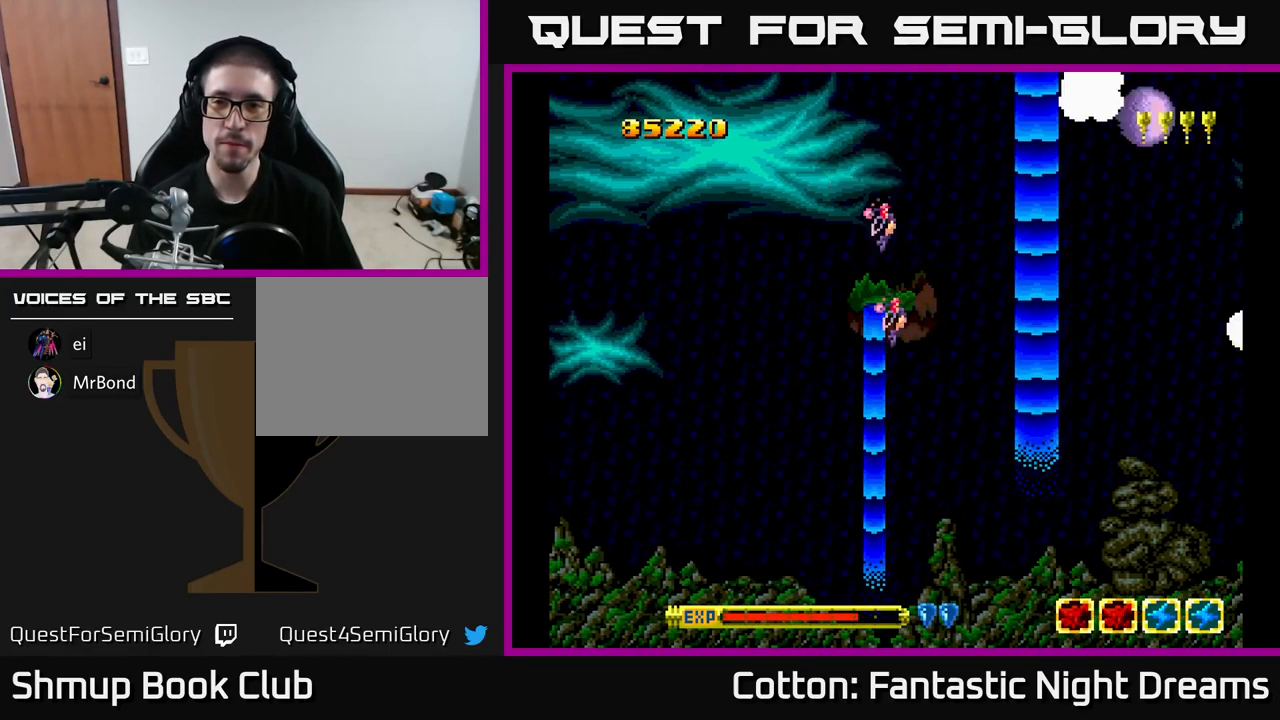
{"buttons": ["Y", "DPAD_DOWN"], "right_stick": "center", "events": []}
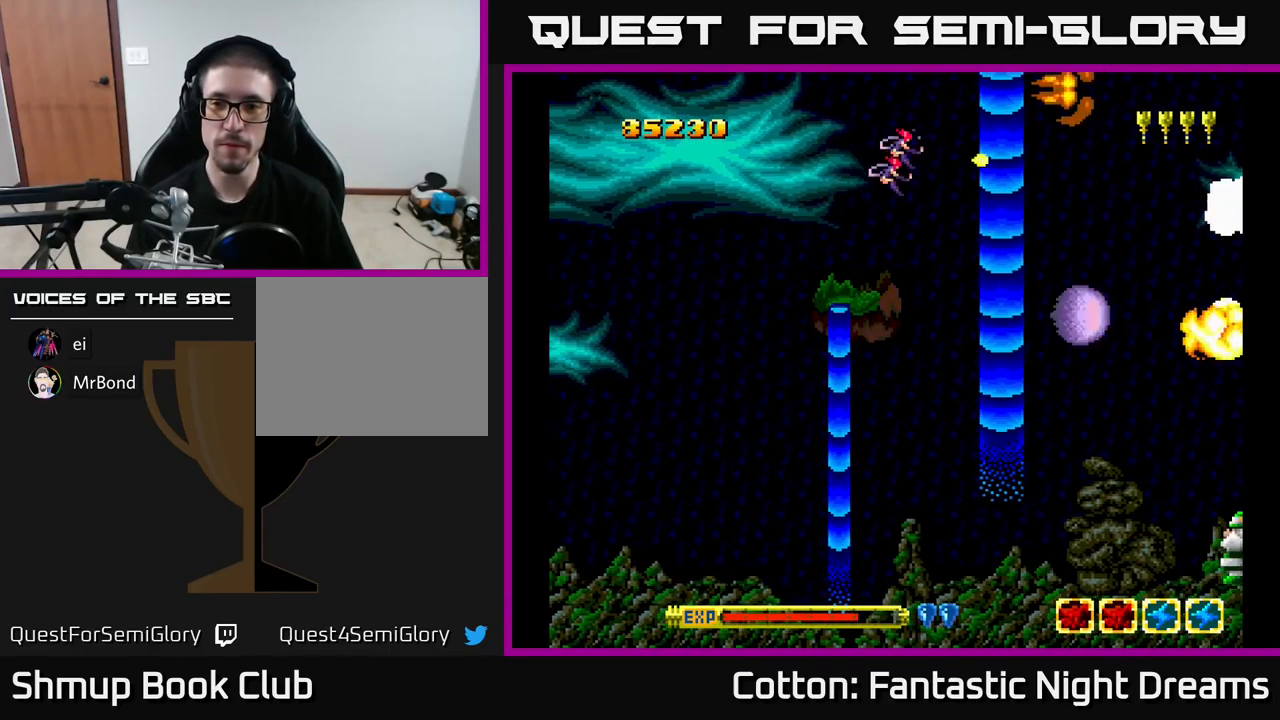
{"buttons": ["Y"], "right_stick": "center", "events": [[450, "DPAD_DOWN", "up"]]}
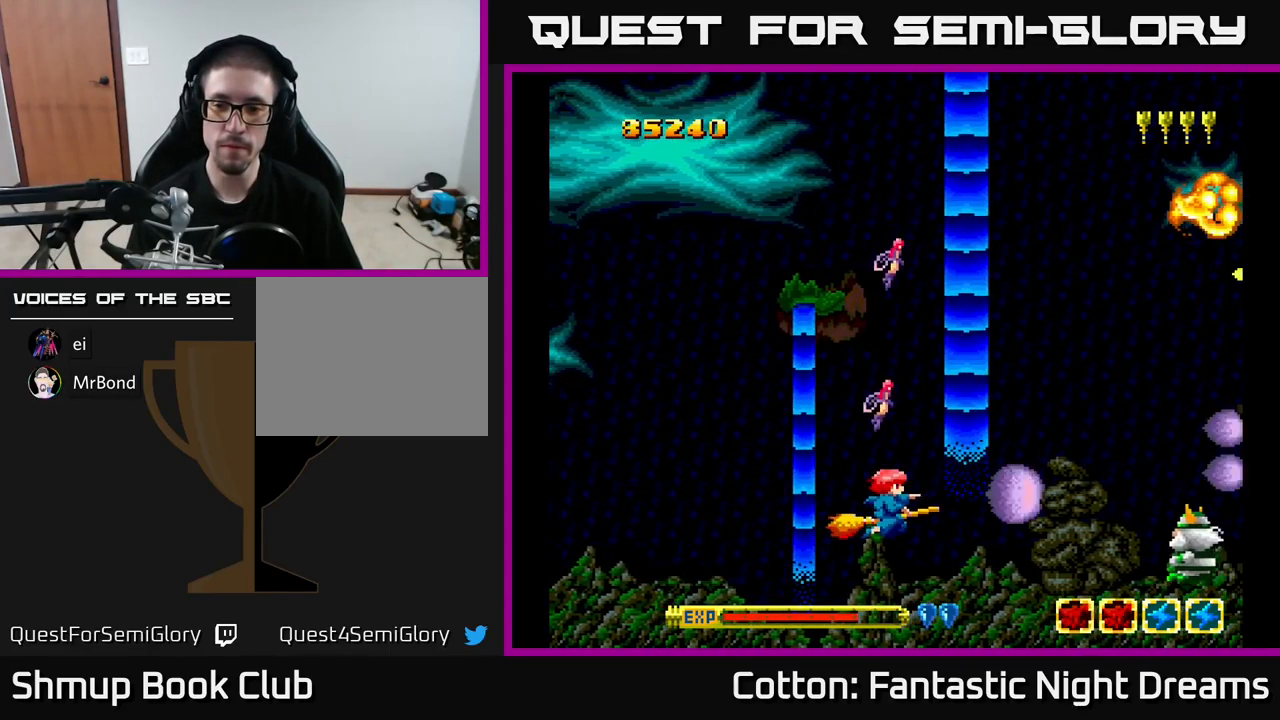
{"buttons": ["Y"], "right_stick": "center", "events": [[267, "DPAD_DOWN", "down"], [334, "DPAD_DOWN", "up"]]}
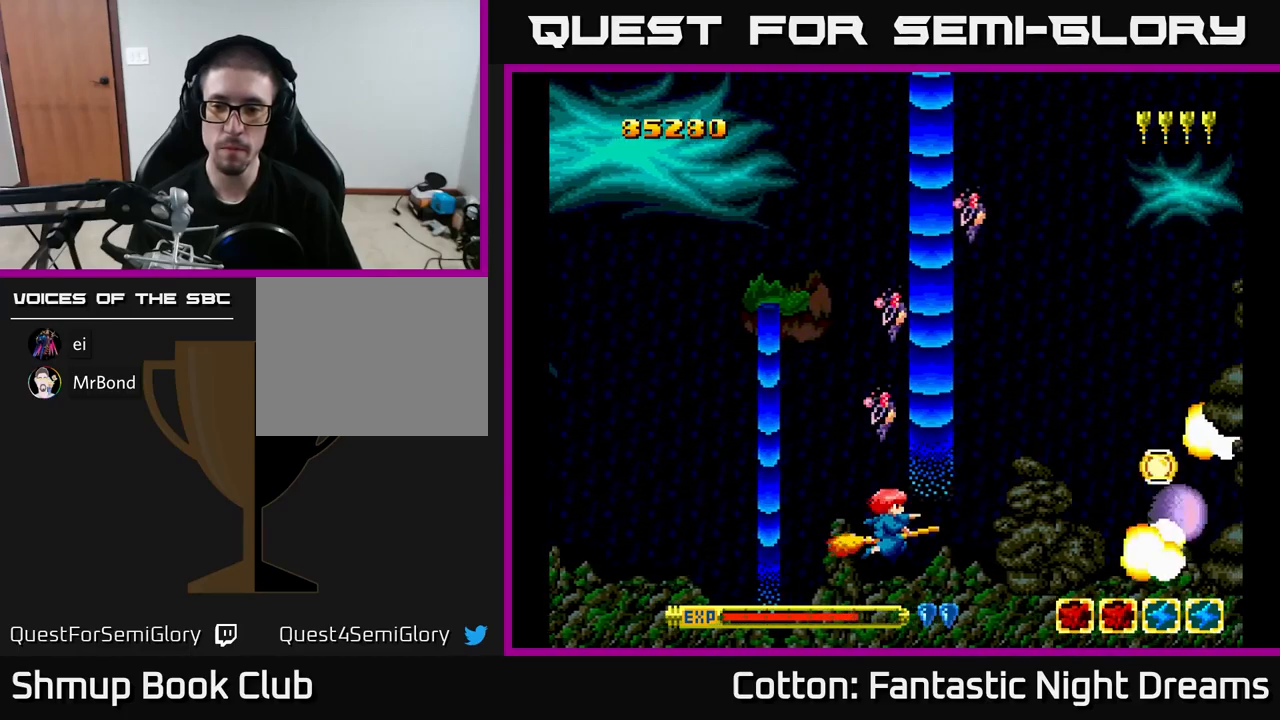
{"buttons": ["DPAD_RIGHT"], "right_stick": "center", "events": [[17, "Y", "up"], [67, "DPAD_UP", "down"], [284, "DPAD_UP", "up"], [300, "DPAD_RIGHT", "down"]]}
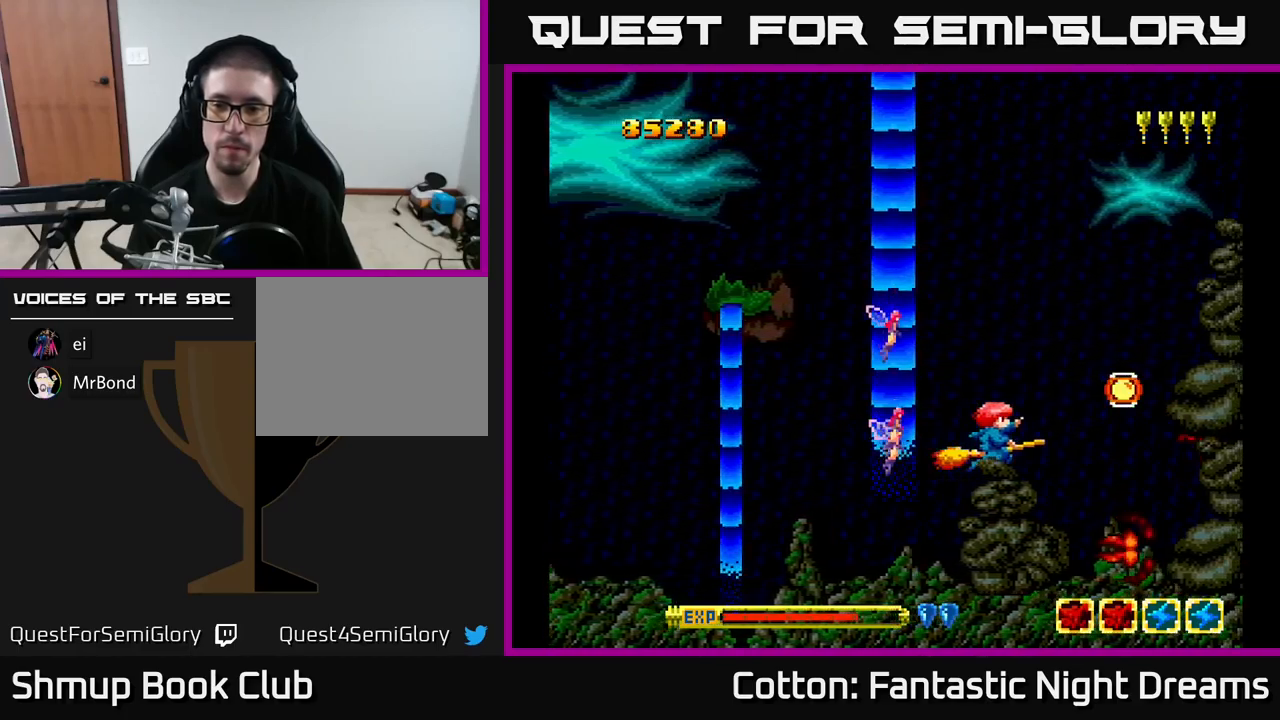
{"buttons": ["Y", "DPAD_UP", "DPAD_LEFT"], "right_stick": "center", "events": [[200, "DPAD_UP", "down"], [217, "DPAD_RIGHT", "up"], [434, "DPAD_LEFT", "down"], [467, "Y", "down"]]}
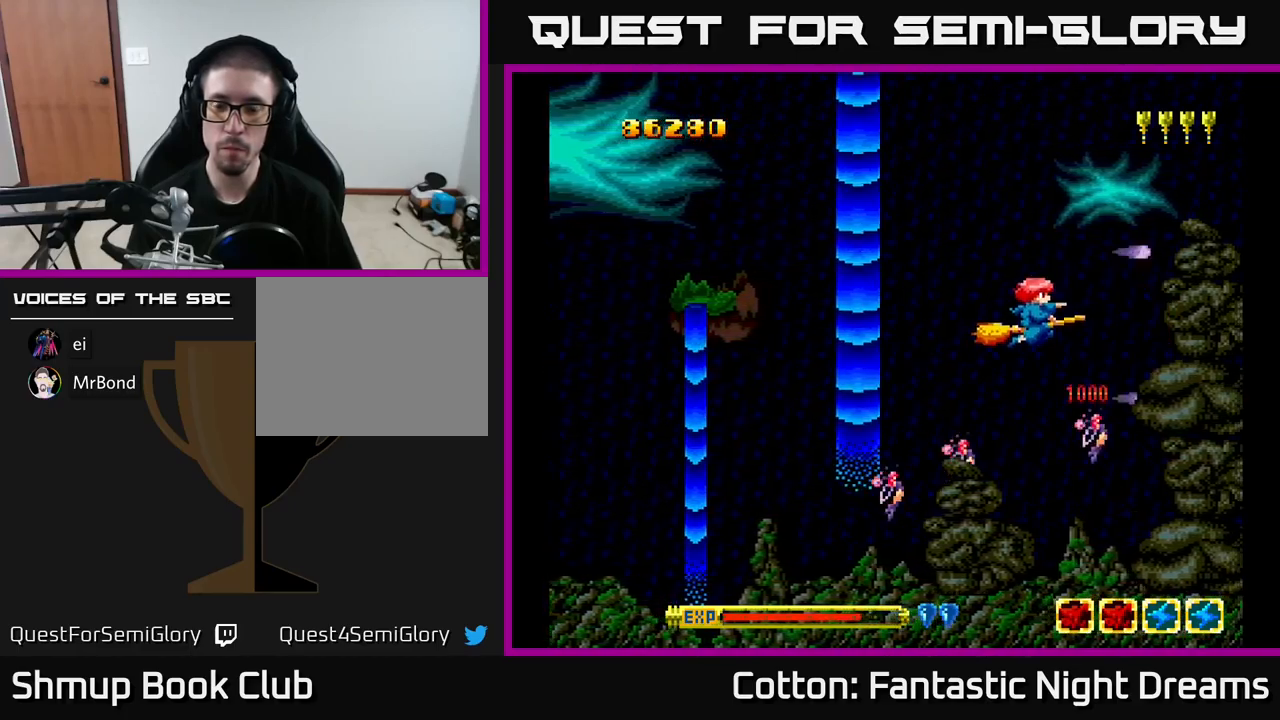
{"buttons": ["Y", "DPAD_DOWN"], "right_stick": "center", "events": [[334, "DPAD_UP", "up"], [434, "DPAD_DOWN", "down"], [467, "DPAD_LEFT", "up"]]}
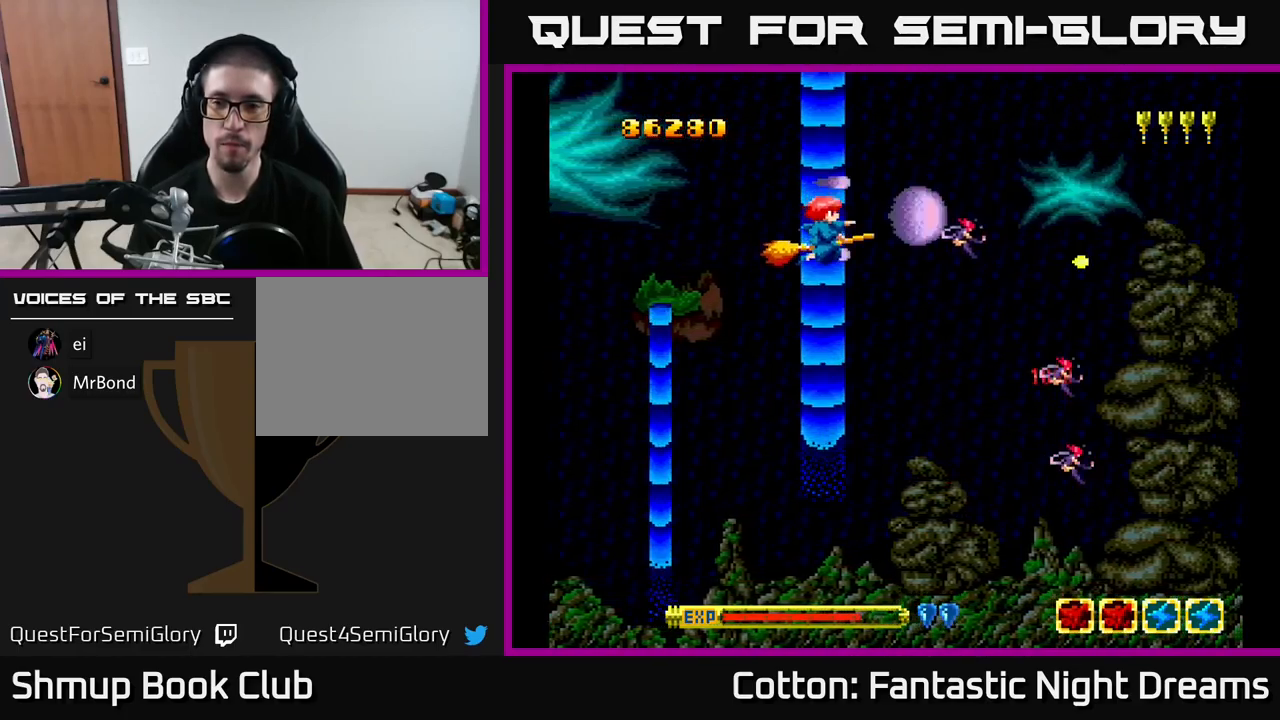
{"buttons": ["B", "Y", "DPAD_DOWN"], "right_stick": "center", "events": [[84, "B", "down"]]}
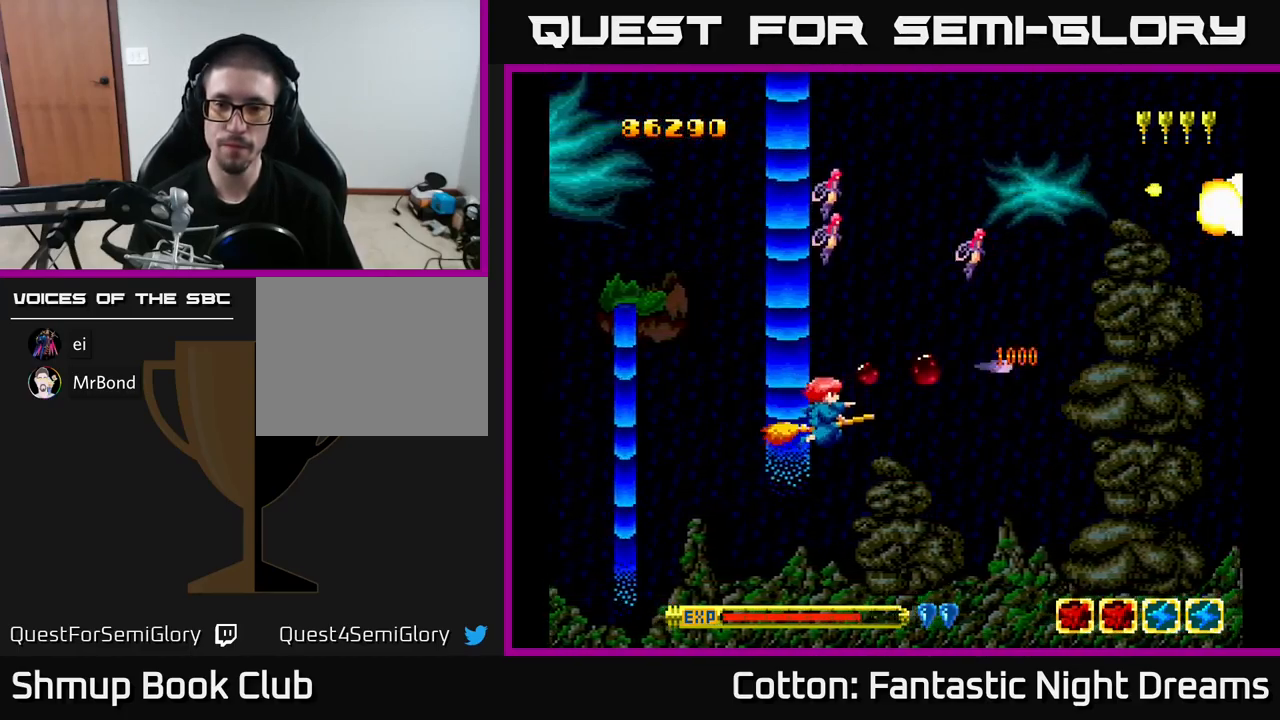
{"buttons": ["Y", "DPAD_UP"], "right_stick": "center", "events": [[100, "DPAD_DOWN", "up"], [150, "DPAD_UP", "down"], [400, "B", "up"]]}
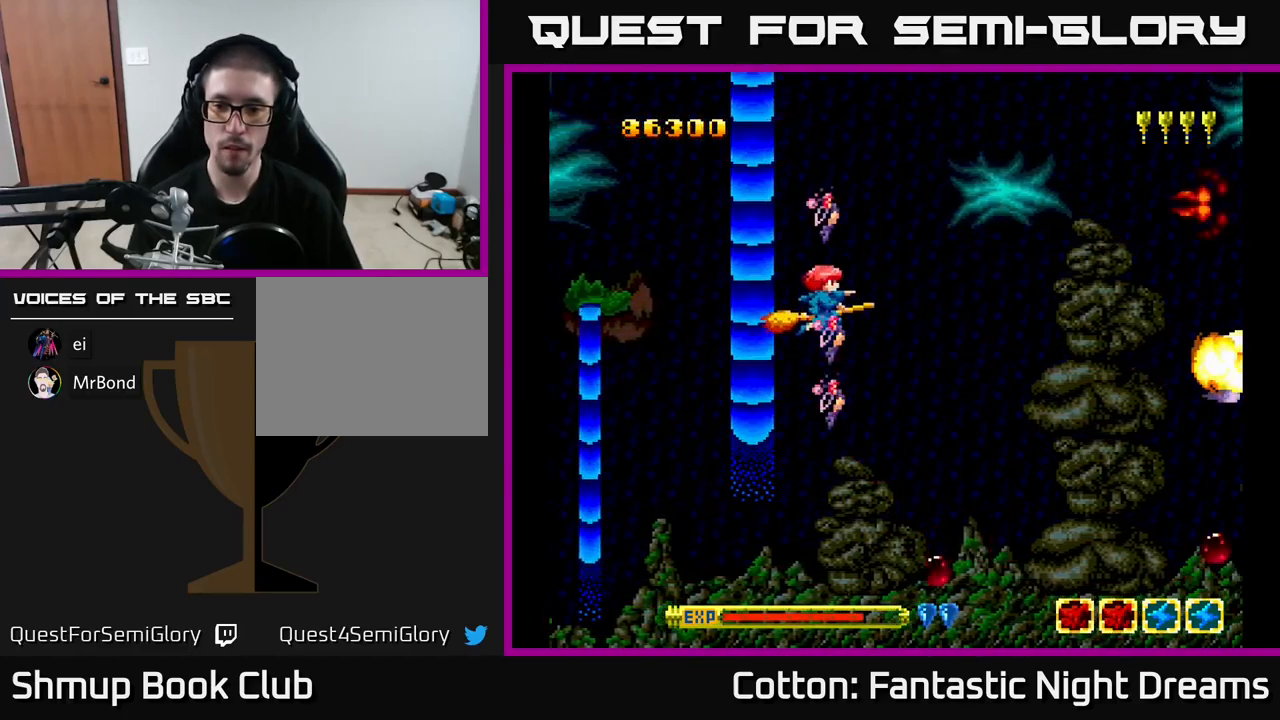
{"buttons": ["B", "Y", "DPAD_DOWN"], "right_stick": "center", "events": [[184, "DPAD_UP", "up"], [384, "DPAD_DOWN", "down"], [434, "B", "down"]]}
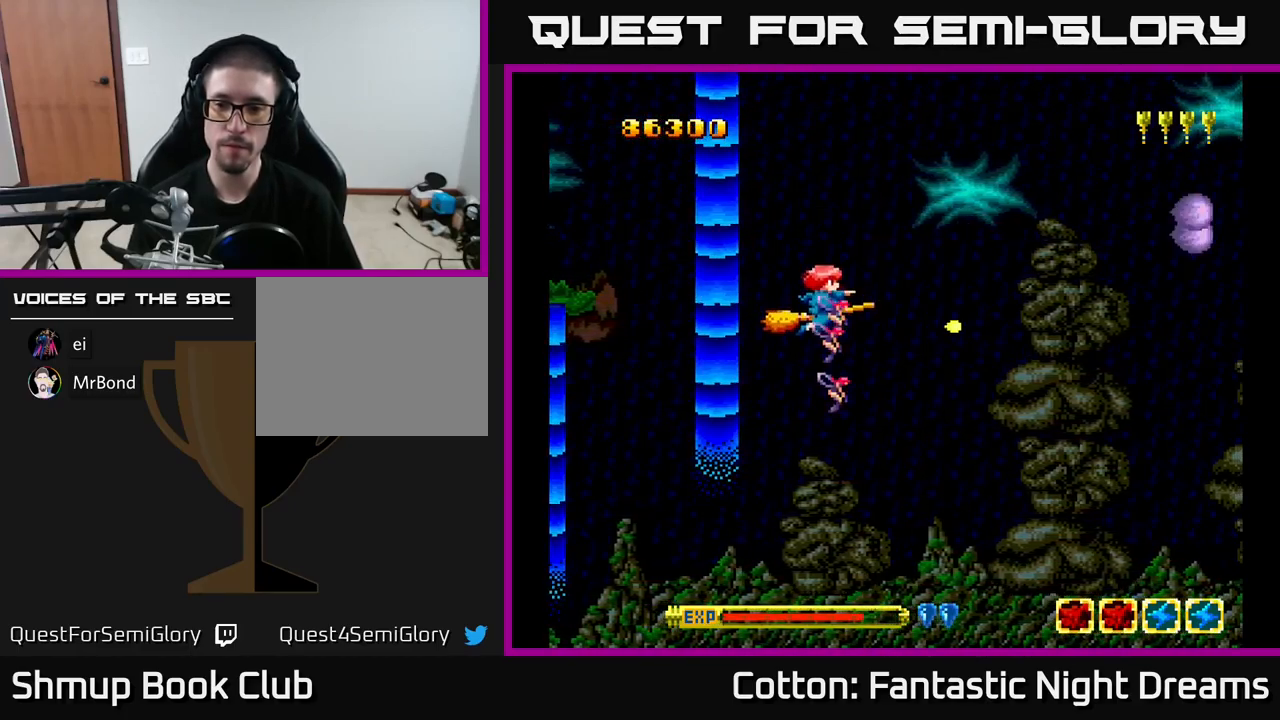
{"buttons": ["B", "Y", "DPAD_UP"], "right_stick": "center", "events": [[367, "DPAD_DOWN", "up"], [484, "DPAD_UP", "down"]]}